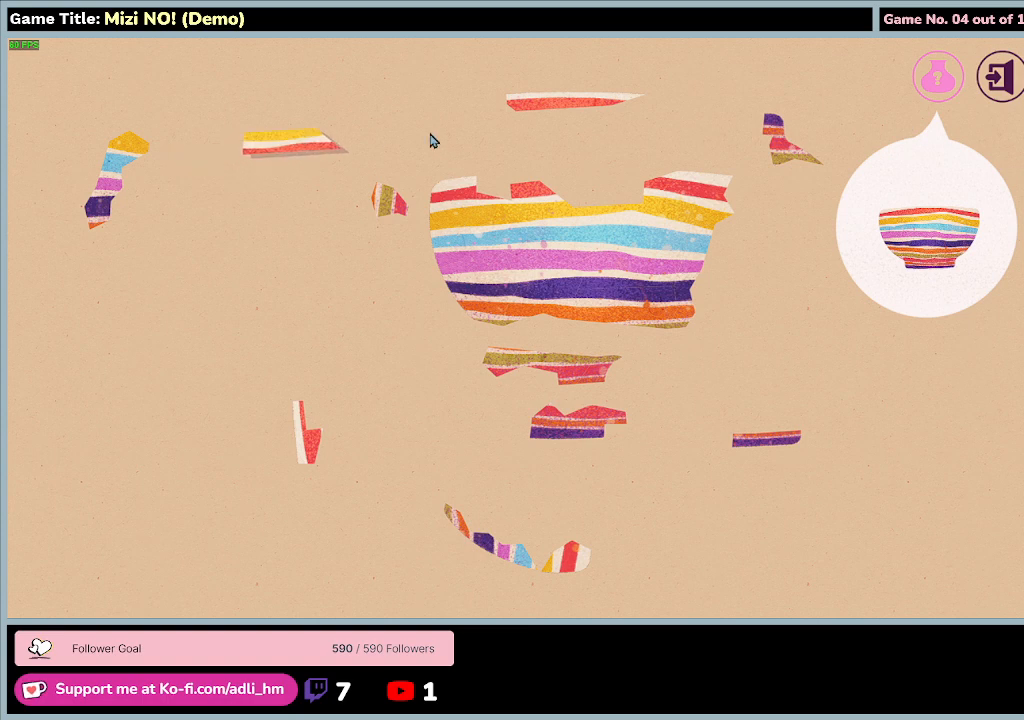
Gameplay with keyboard and mouse; each line is a JSON object with the keys and mouse buttons held at the frame after it. "events" lists presses ("down") and releases ("up") of "0", "1", "2", "3", "4", "5", "6", "7", "8", "9", "a", "alt", "b", "c", "caps_lock", "ctrl", "d", "down", "e", "escape", "f", "f1", "f2", "f3", "f4", "f5", "f6", "f7", "f8", "g", "h", "i", "j", "k", "l", "left", "m", "n", "o", "p", "q", "r", "return", "right", "s", "shift", "space", "t", "tab", "tilde", "u", "up", "v", "w", "x", "y", "z", "mouse_left", "mouse_wheel" and "mouse_right" between this image and that frame as [ms after this image, input, new state], when the widget could be followed in between. "mouse_left", "mouse_wheel", "mouse_right" = the "left", "wheel", "right" buttons of the "mouse" list. No other keys are recorded. "wheel" means that the mouse wheel is clicked or scrolled. Mouse movement is not recorded.
{"keys": [], "mouse": ["left"], "events": []}
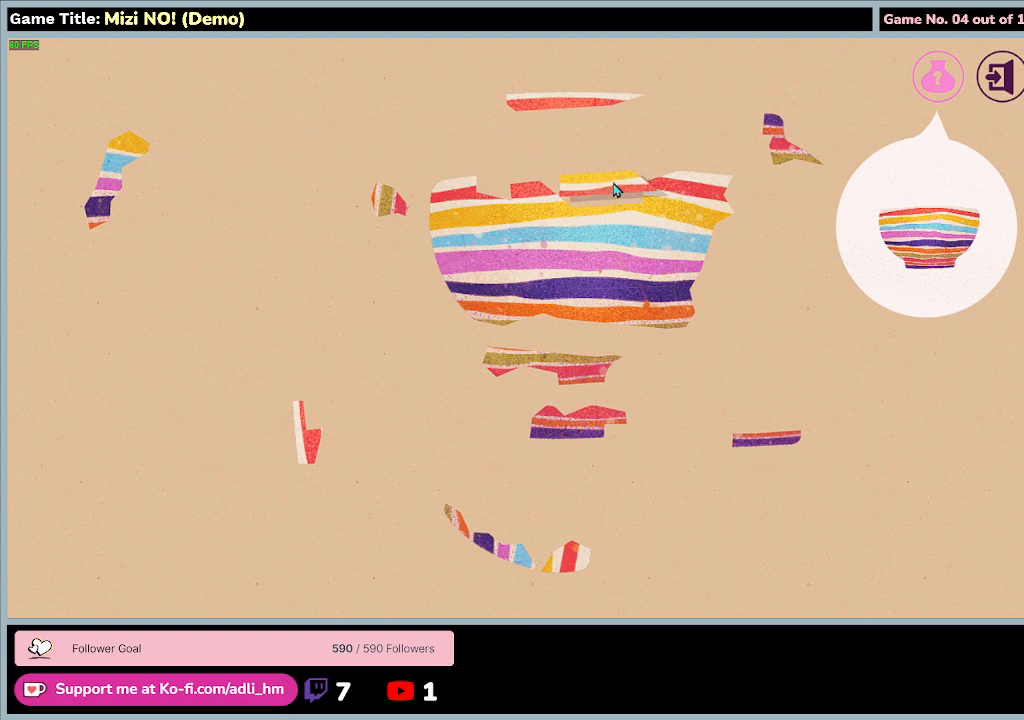
{"keys": [], "mouse": ["left"], "events": []}
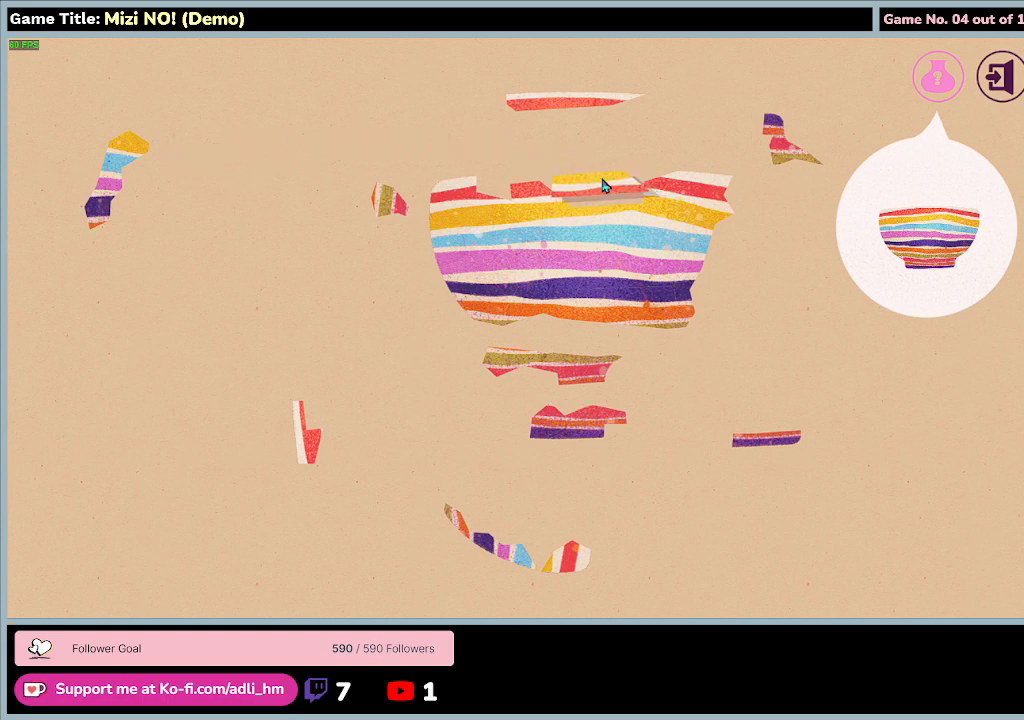
{"keys": [], "mouse": ["left"], "events": []}
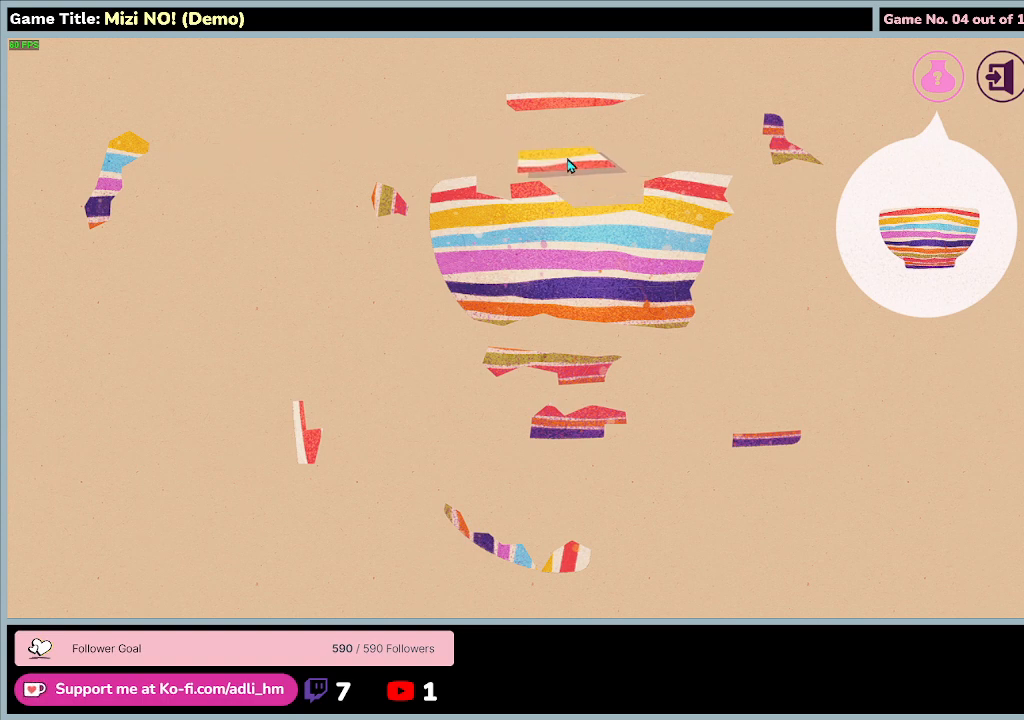
{"keys": [], "mouse": ["left"], "events": []}
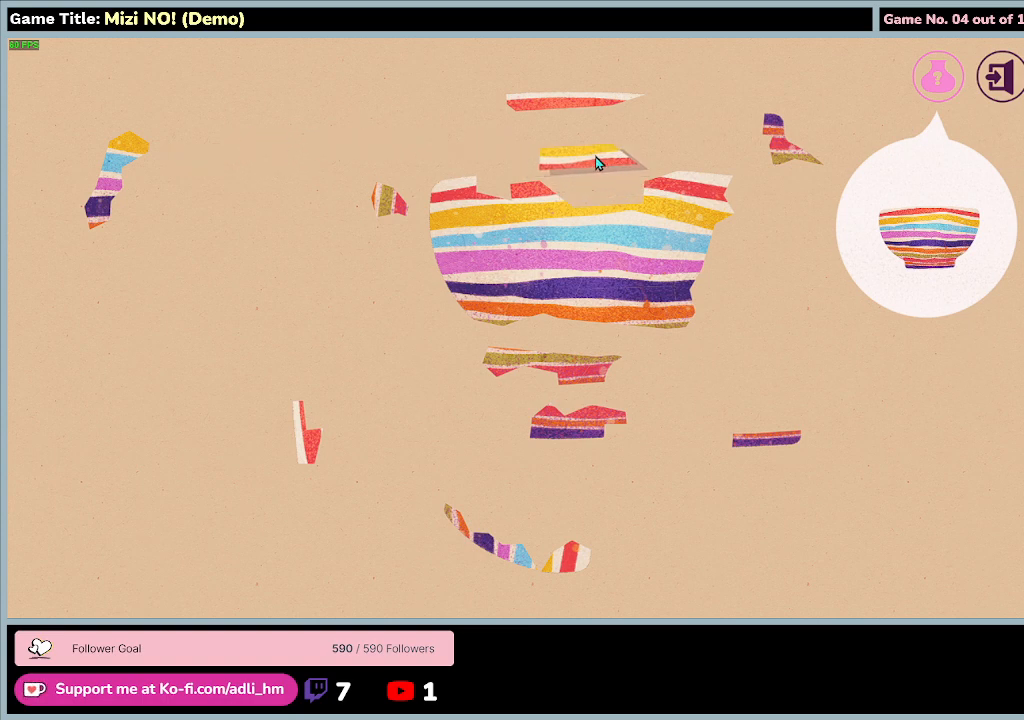
{"keys": [], "mouse": ["left"], "events": []}
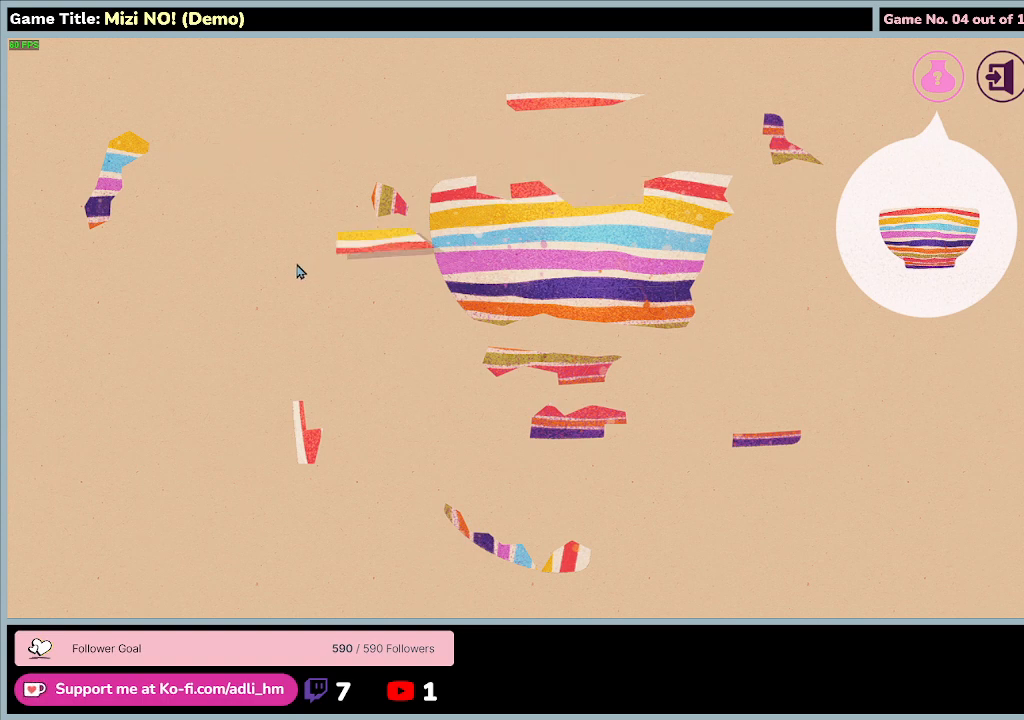
{"keys": [], "mouse": [], "events": [[500, "mouse_left", "up"]]}
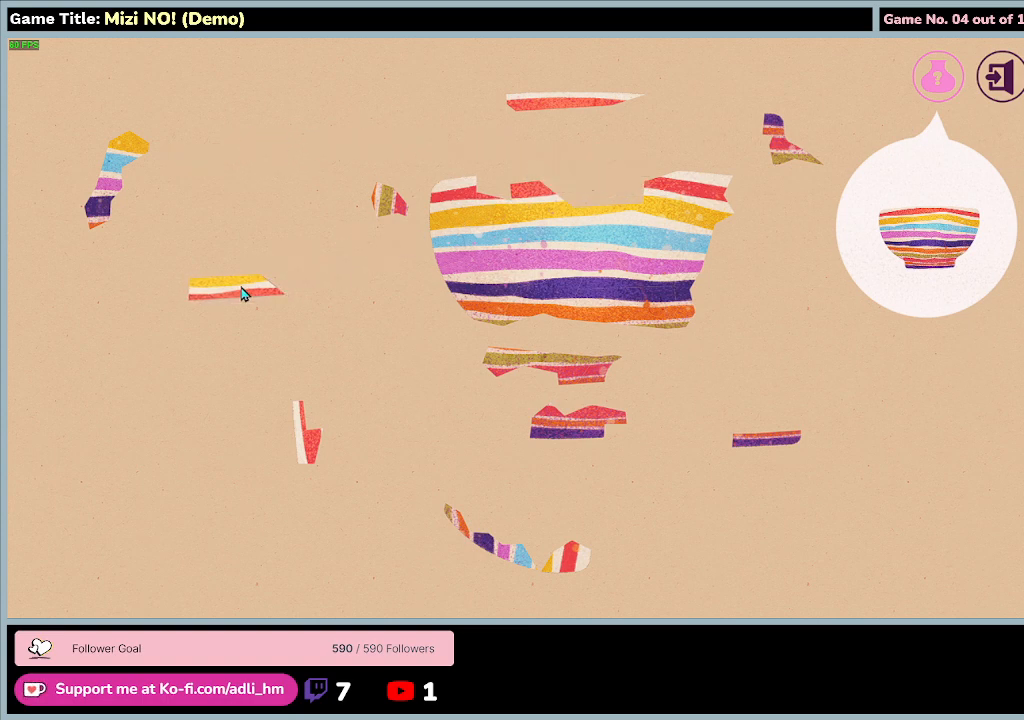
{"keys": [], "mouse": [], "events": []}
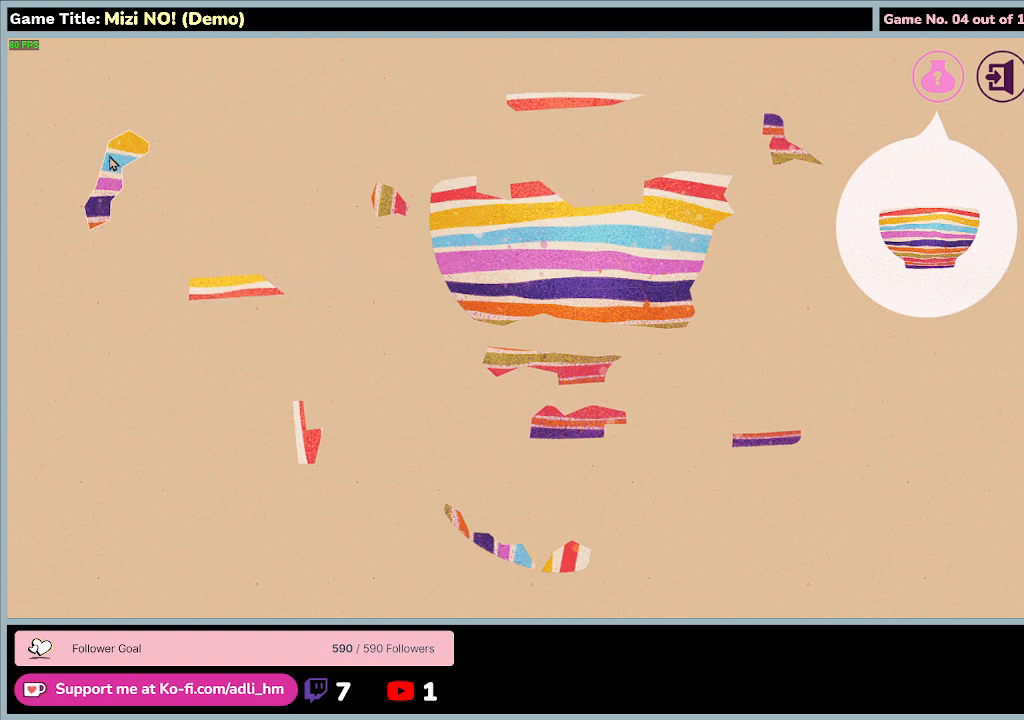
{"keys": [], "mouse": ["left"], "events": [[233, "mouse_left", "down"]]}
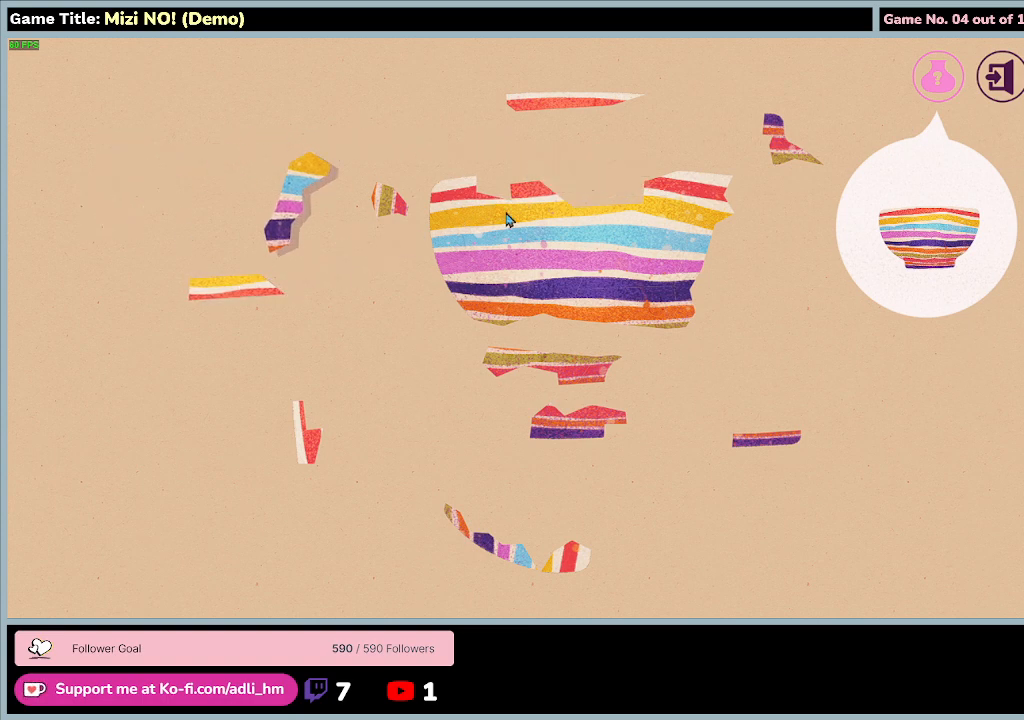
{"keys": [], "mouse": ["left"], "events": []}
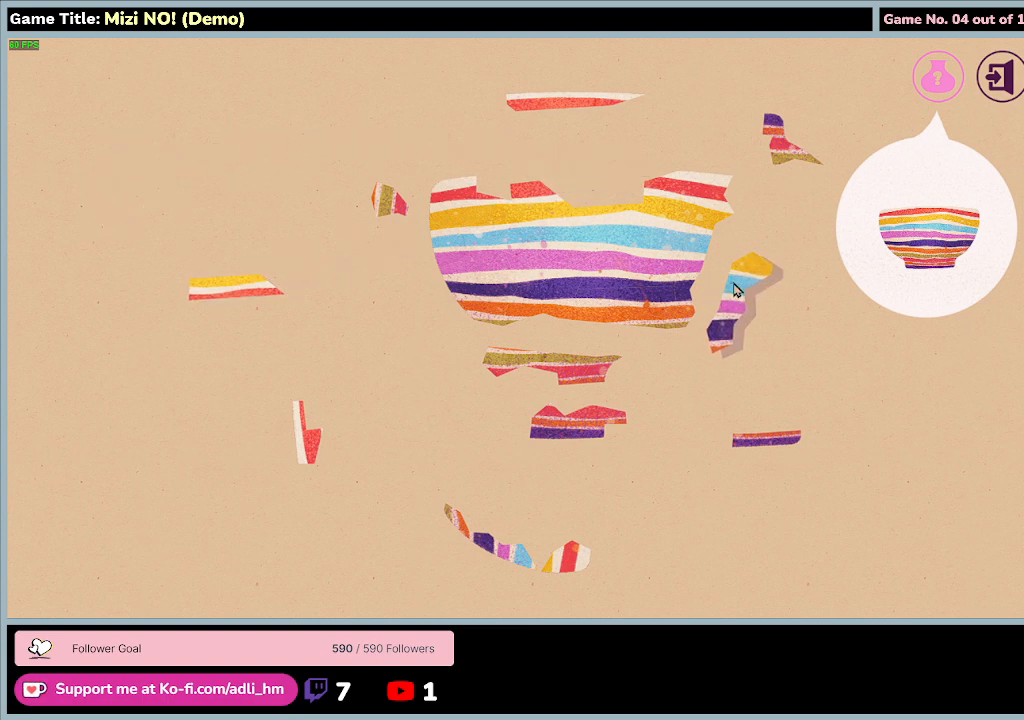
{"keys": [], "mouse": ["left", "right"], "events": [[100, "mouse_right", "down"]]}
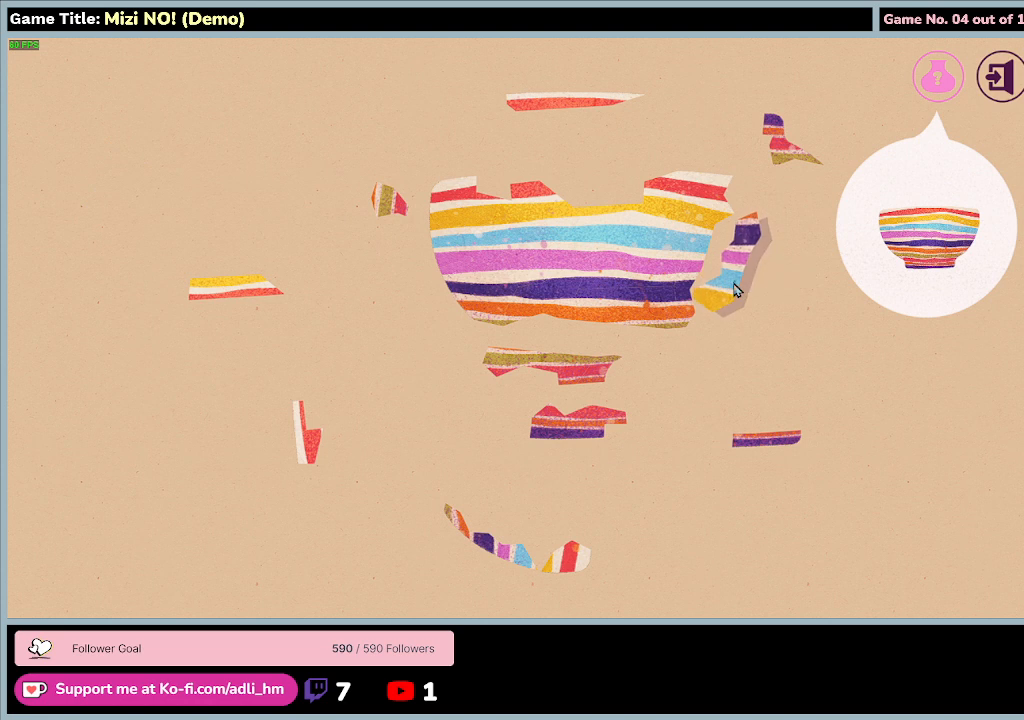
{"keys": [], "mouse": ["left"], "events": [[100, "mouse_right", "up"]]}
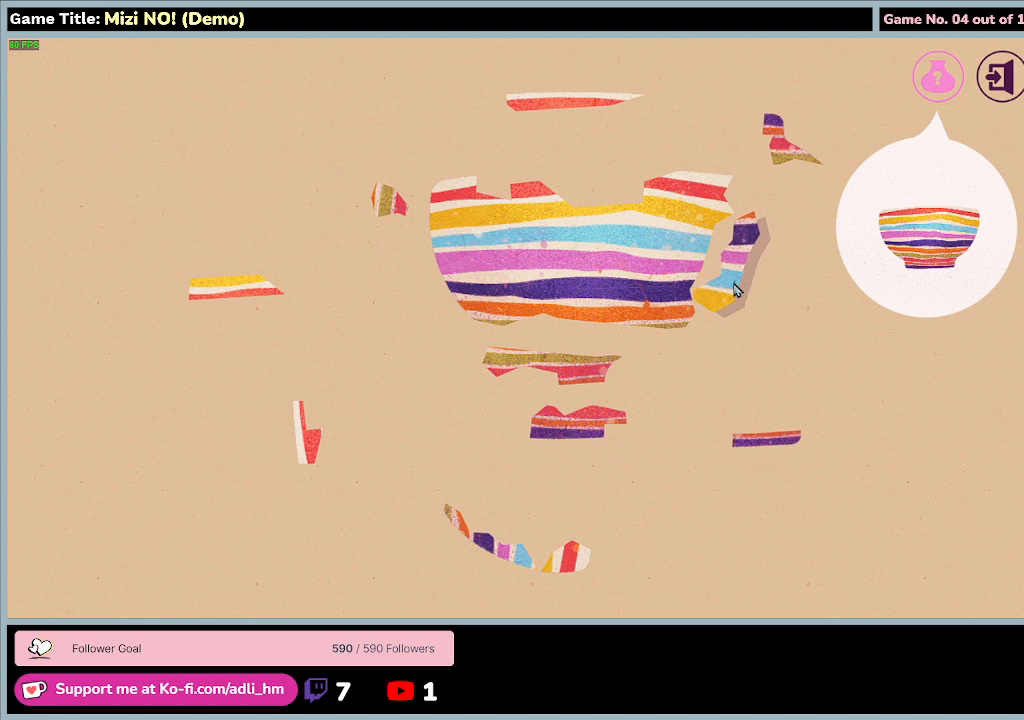
{"keys": [], "mouse": ["left", "right"], "events": [[267, "mouse_right", "down"]]}
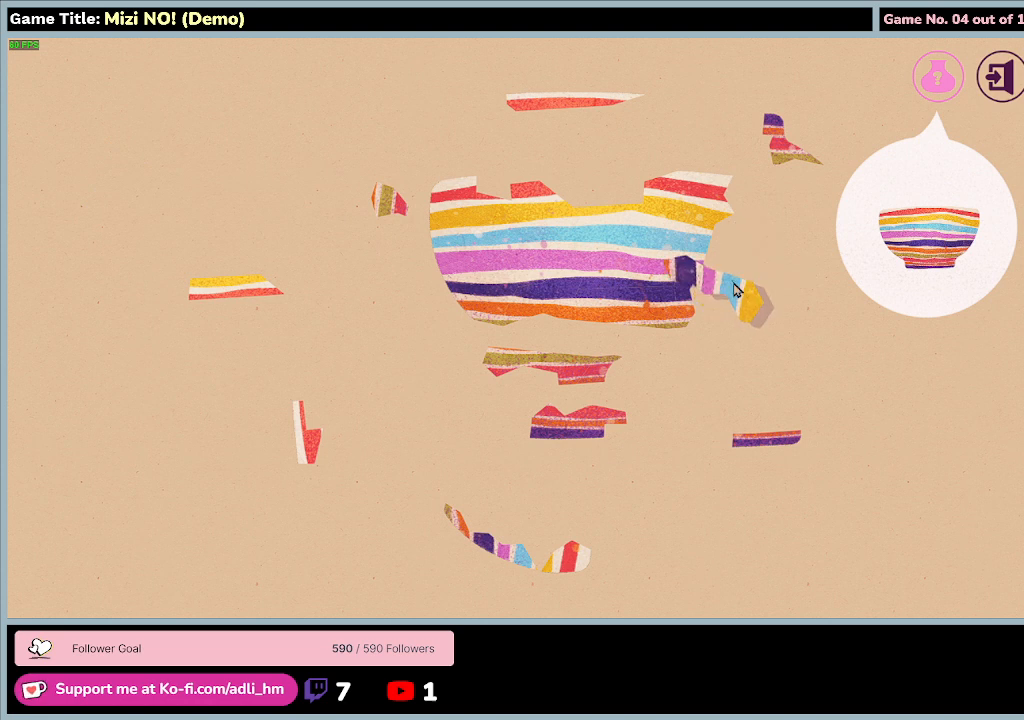
{"keys": [], "mouse": ["left"], "events": [[333, "mouse_right", "up"]]}
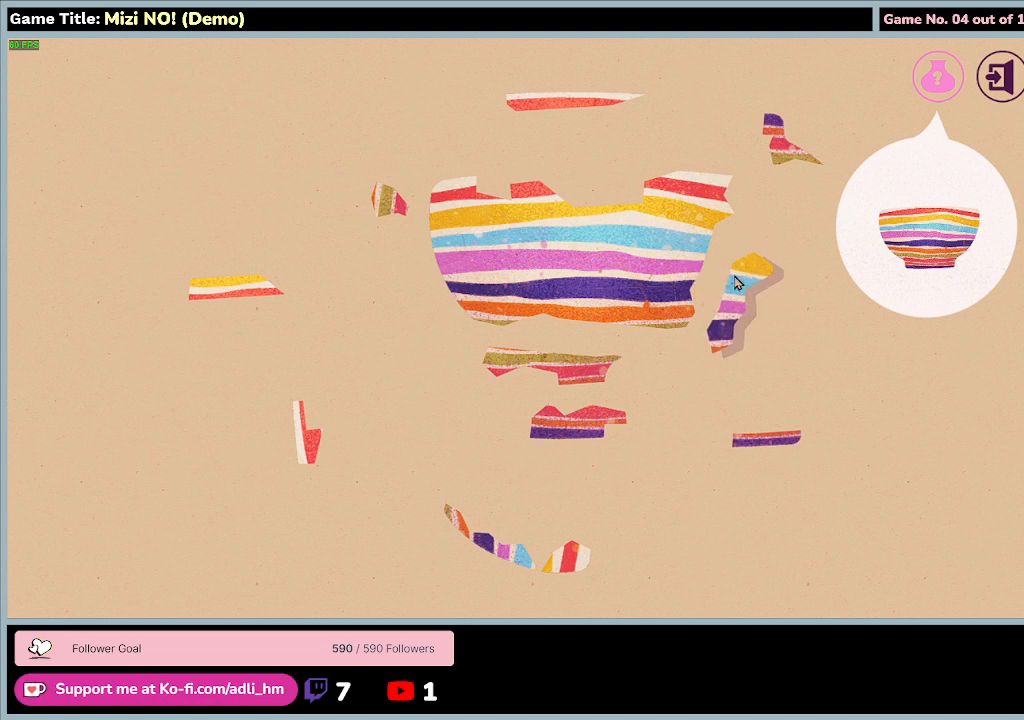
{"keys": [], "mouse": ["left"], "events": []}
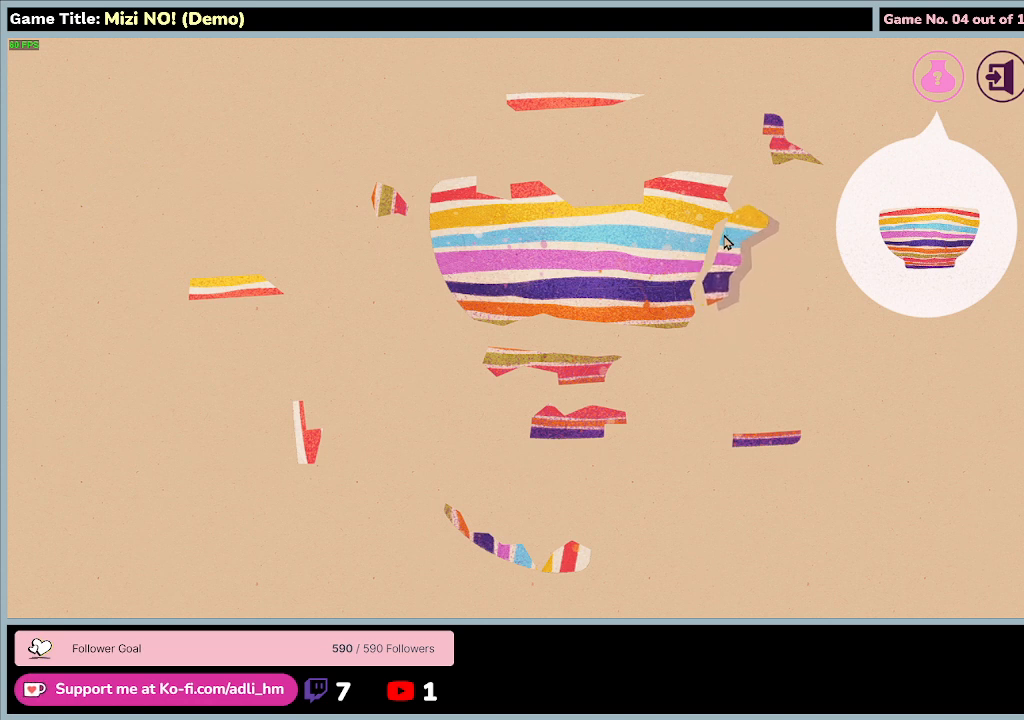
{"keys": [], "mouse": ["left"], "events": []}
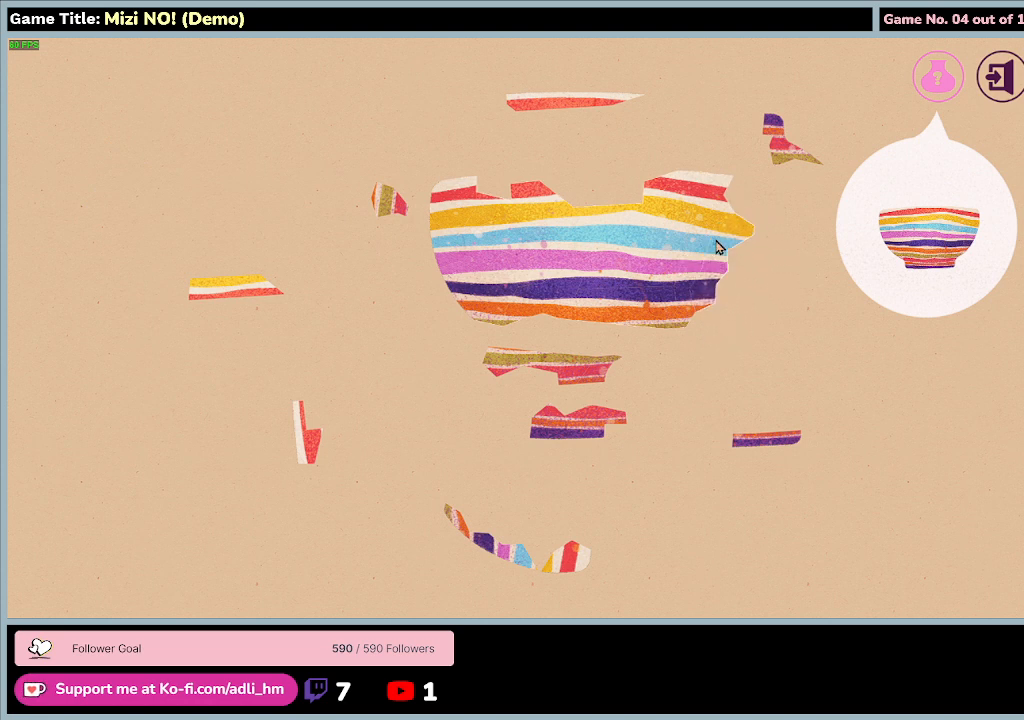
{"keys": [], "mouse": [], "events": [[67, "mouse_left", "up"]]}
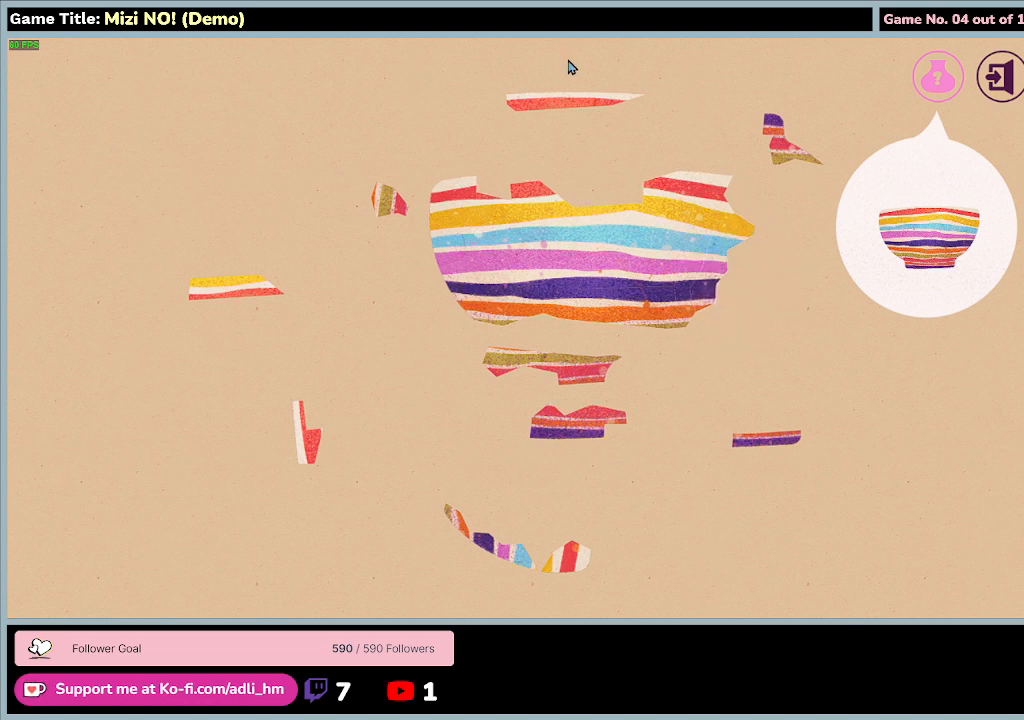
{"keys": [], "mouse": [], "events": []}
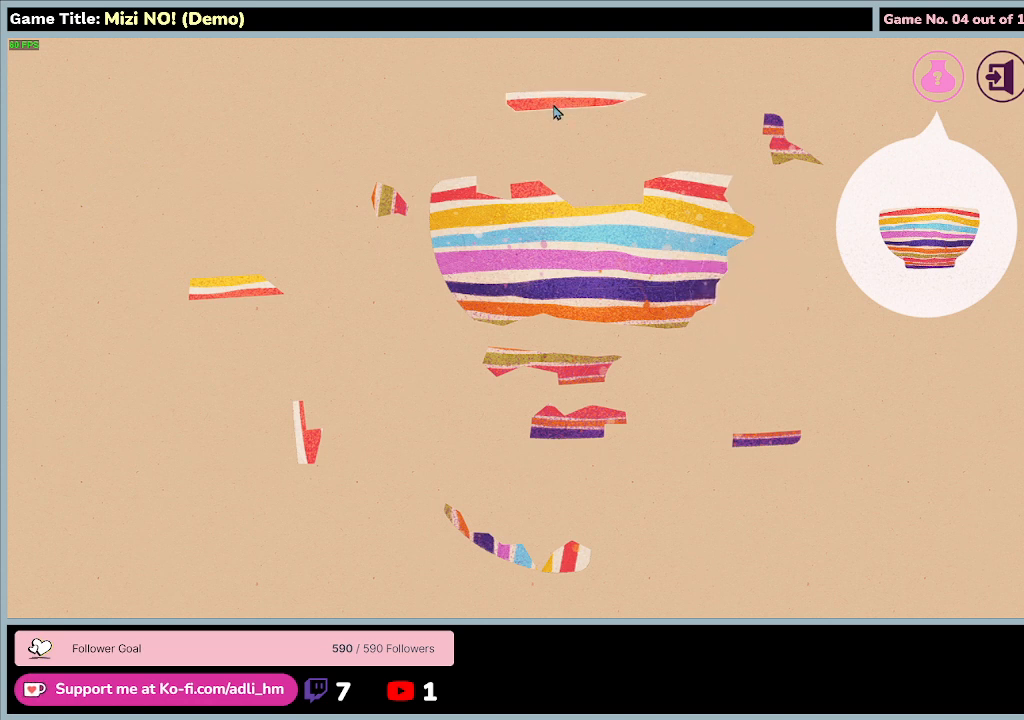
{"keys": [], "mouse": [], "events": []}
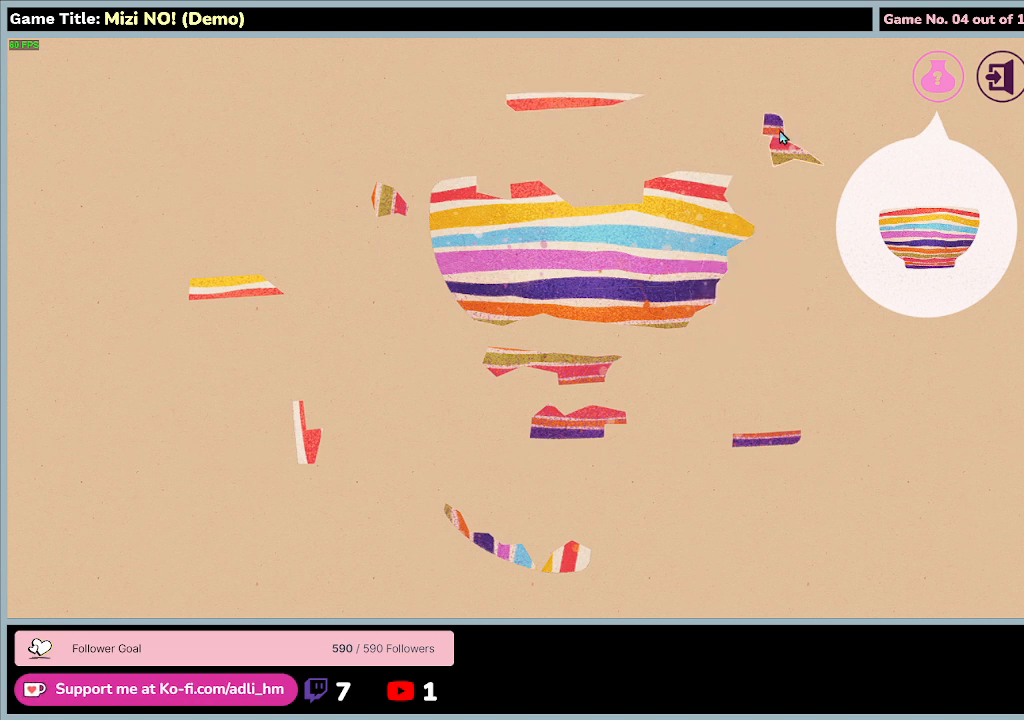
{"keys": [], "mouse": ["left"], "events": [[200, "mouse_left", "down"]]}
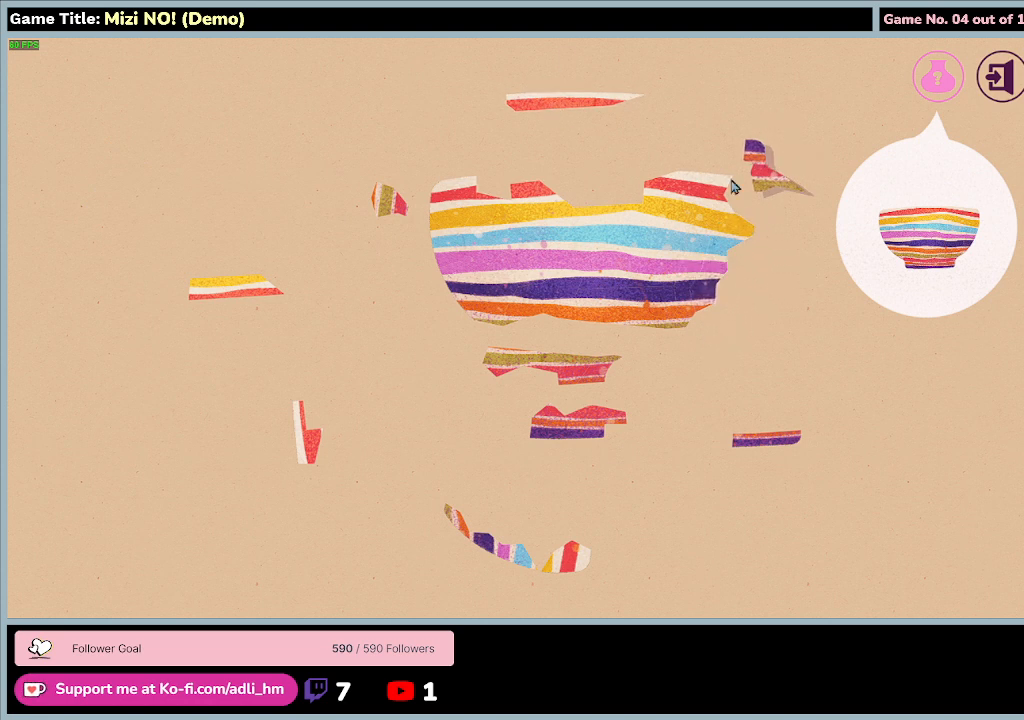
{"keys": [], "mouse": ["left"], "events": []}
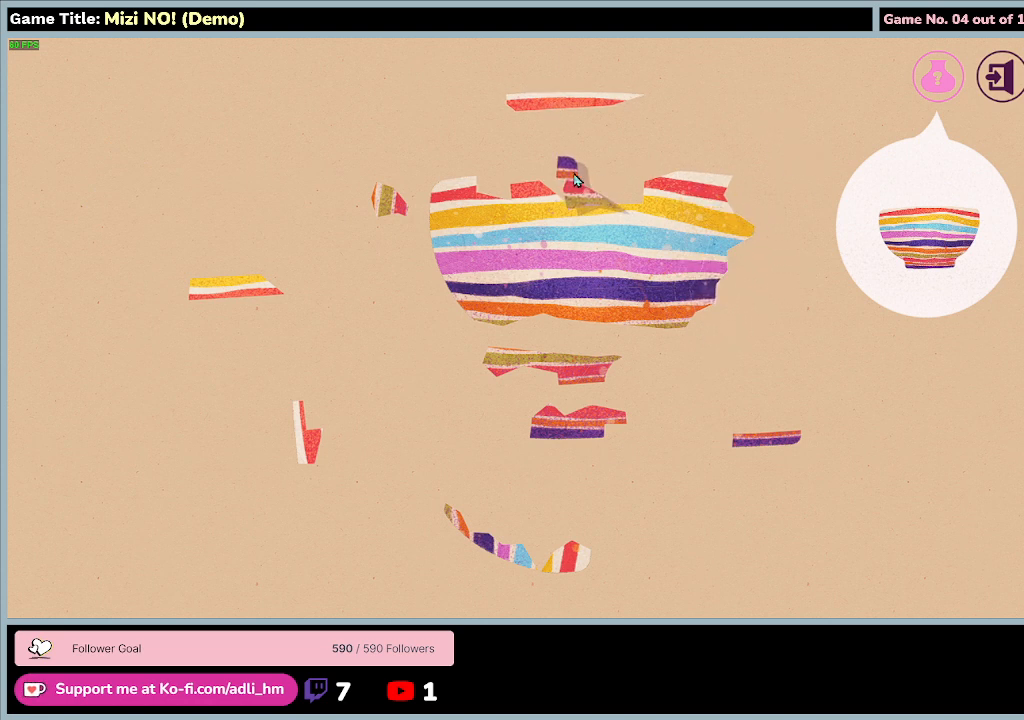
{"keys": [], "mouse": ["left"], "events": []}
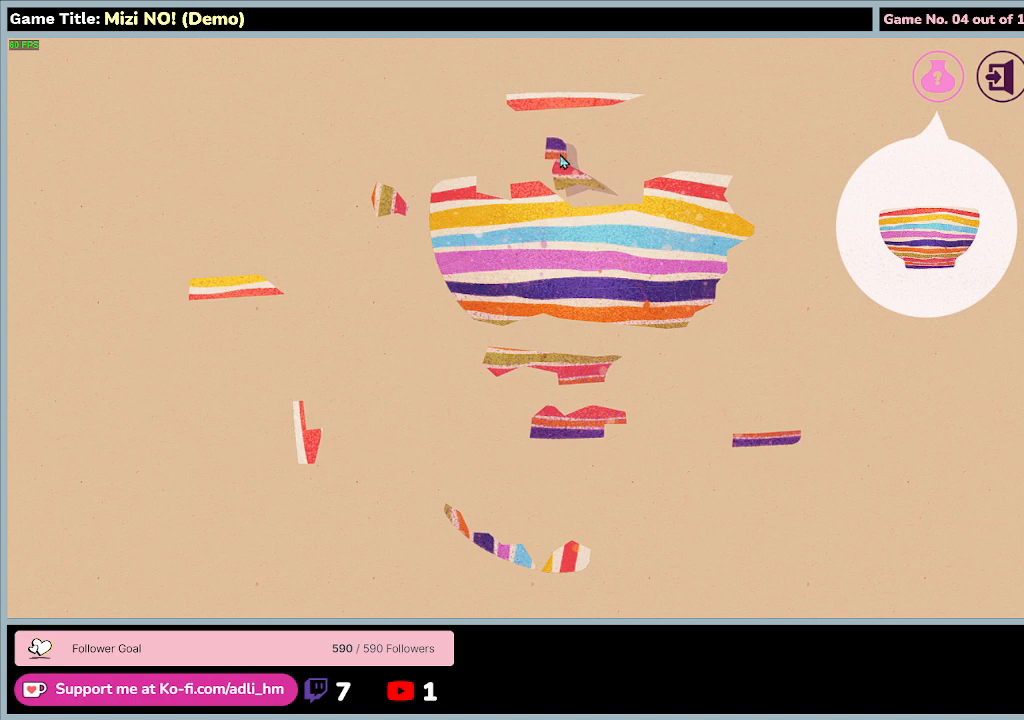
{"keys": [], "mouse": ["left"], "events": []}
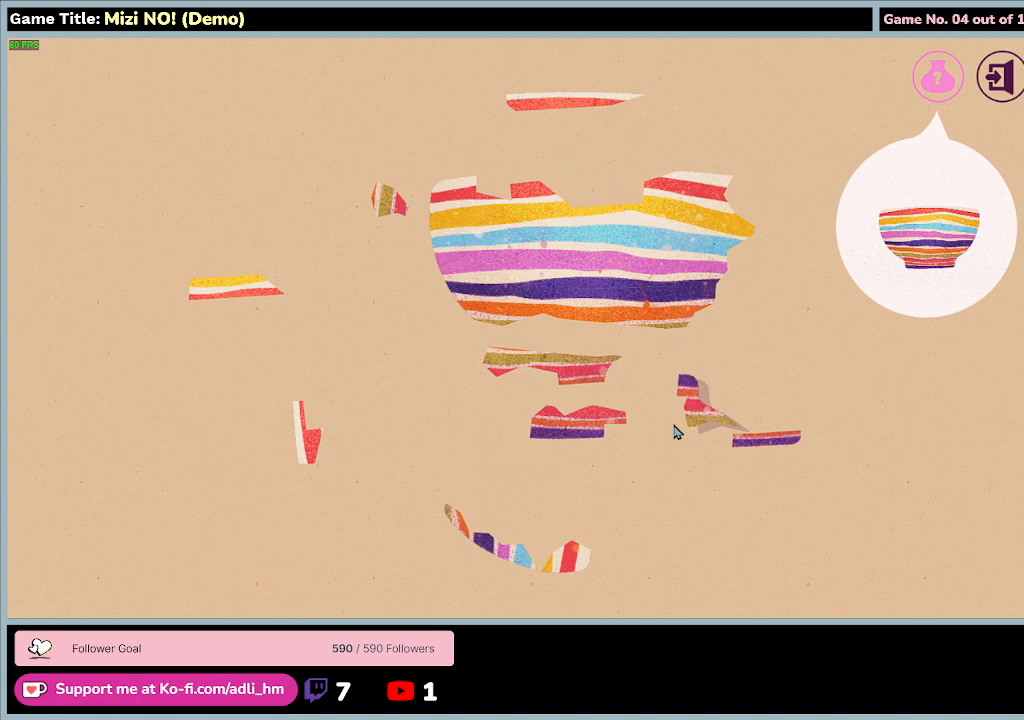
{"keys": [], "mouse": ["left"], "events": []}
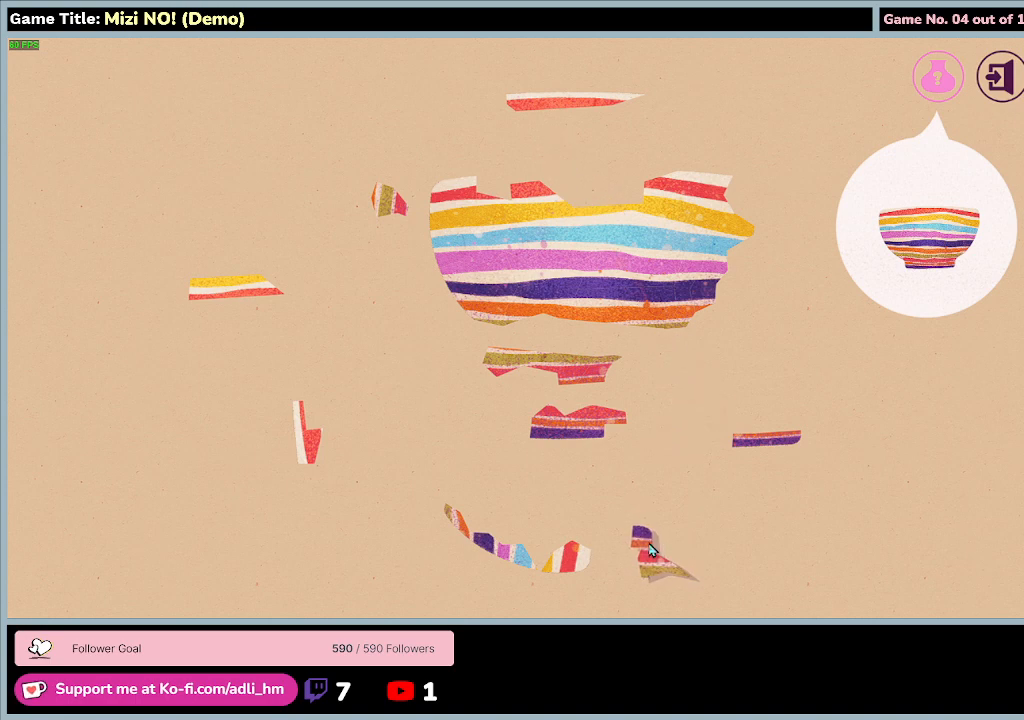
{"keys": [], "mouse": ["left"], "events": [[133, "mouse_left", "up"], [333, "mouse_left", "down"]]}
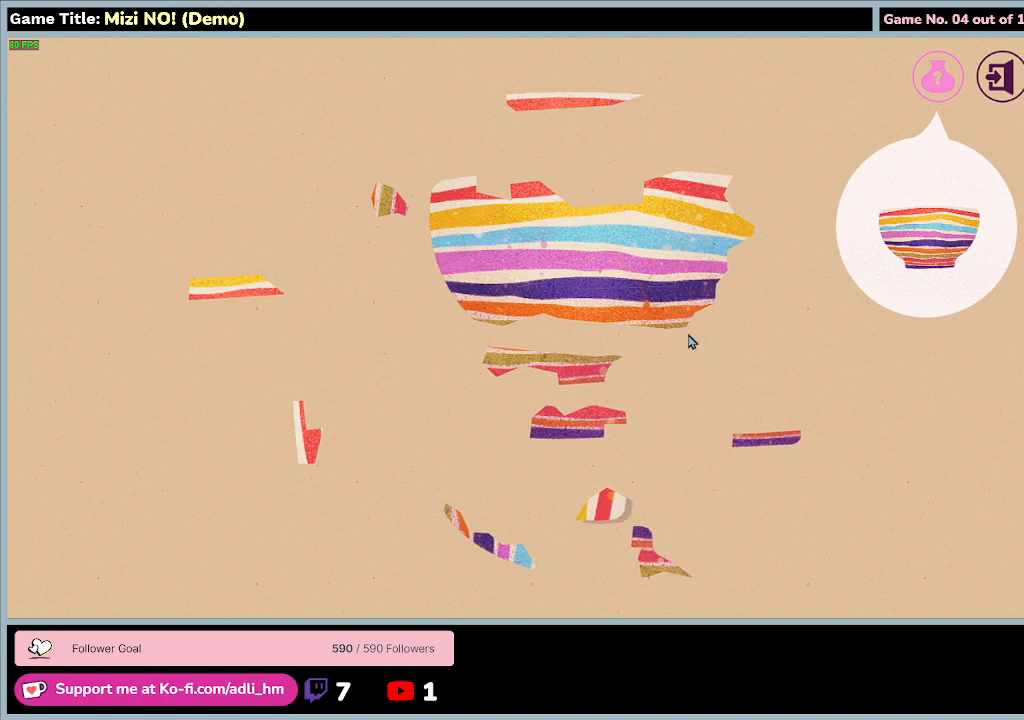
{"keys": [], "mouse": ["left"], "events": []}
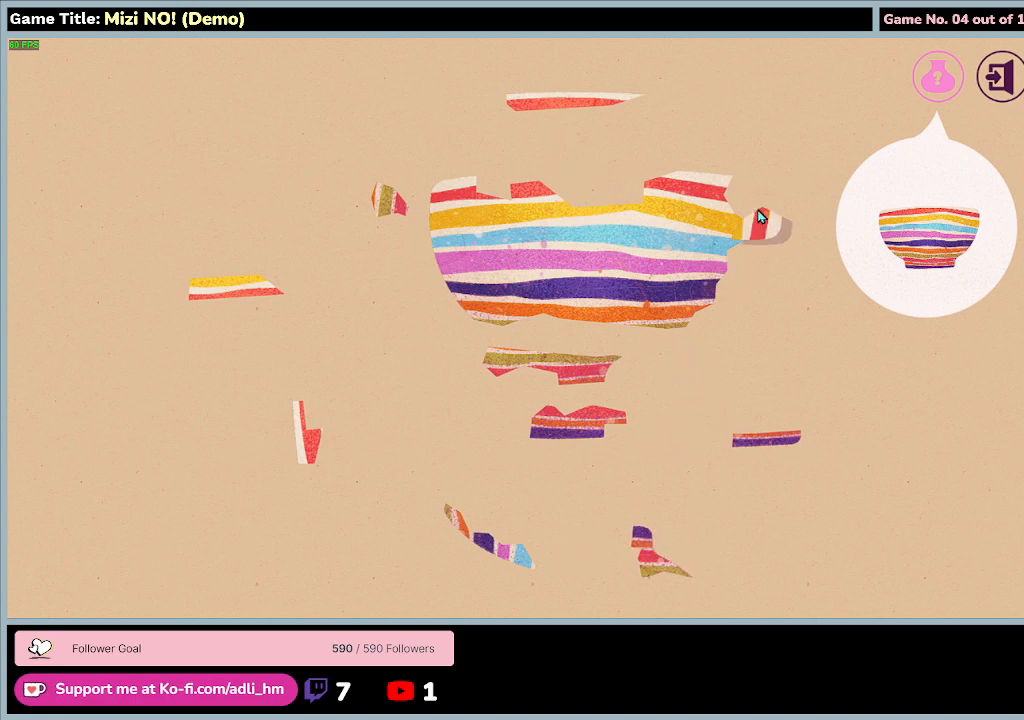
{"keys": [], "mouse": ["left"], "events": [[167, "mouse_right", "down"], [500, "mouse_right", "up"]]}
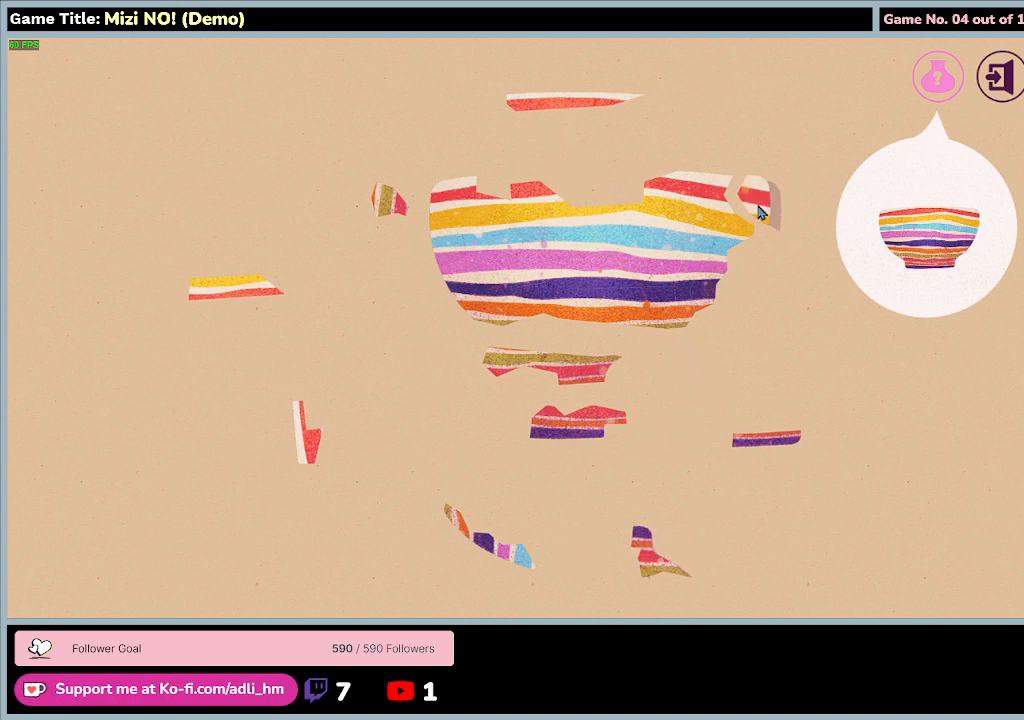
{"keys": [], "mouse": ["left"], "events": []}
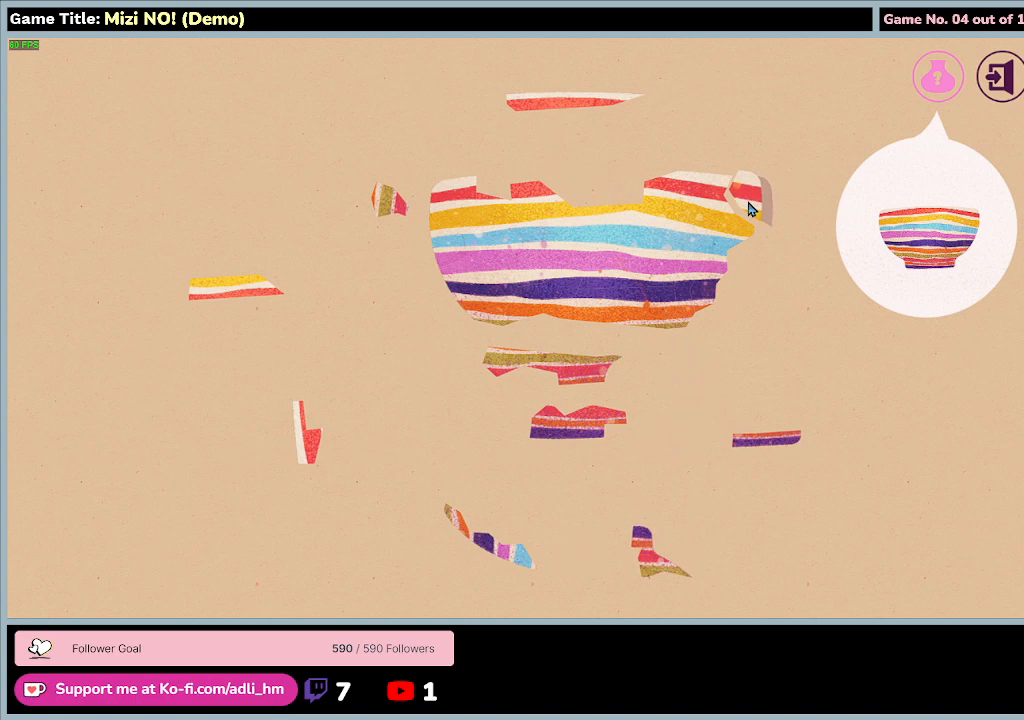
{"keys": [], "mouse": [], "events": [[500, "mouse_left", "up"]]}
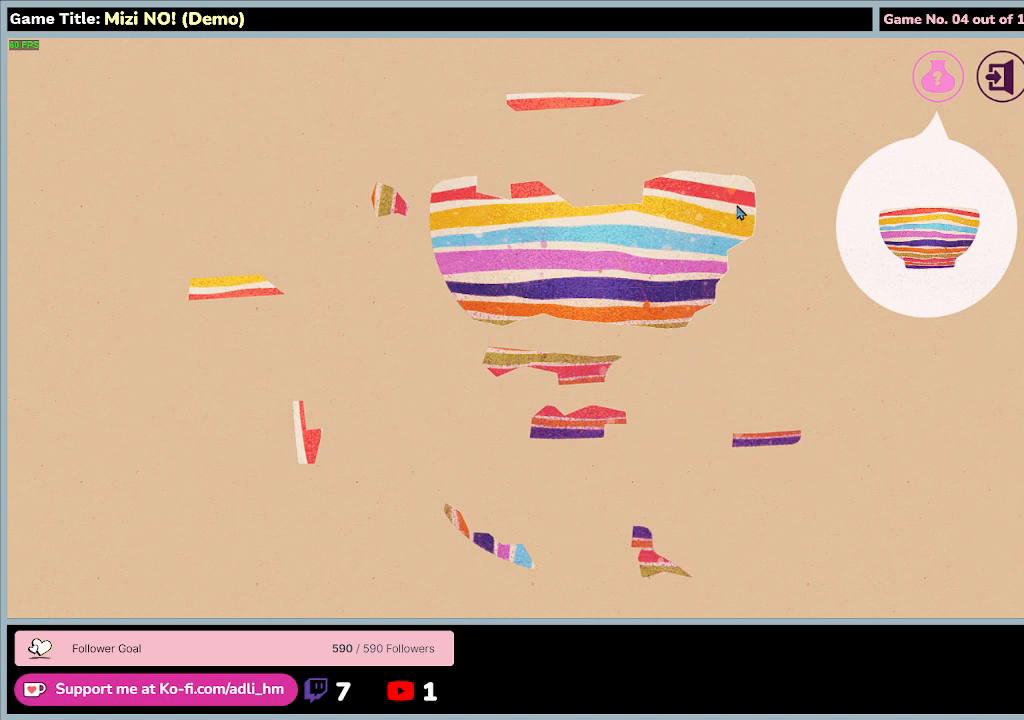
{"keys": [], "mouse": [], "events": []}